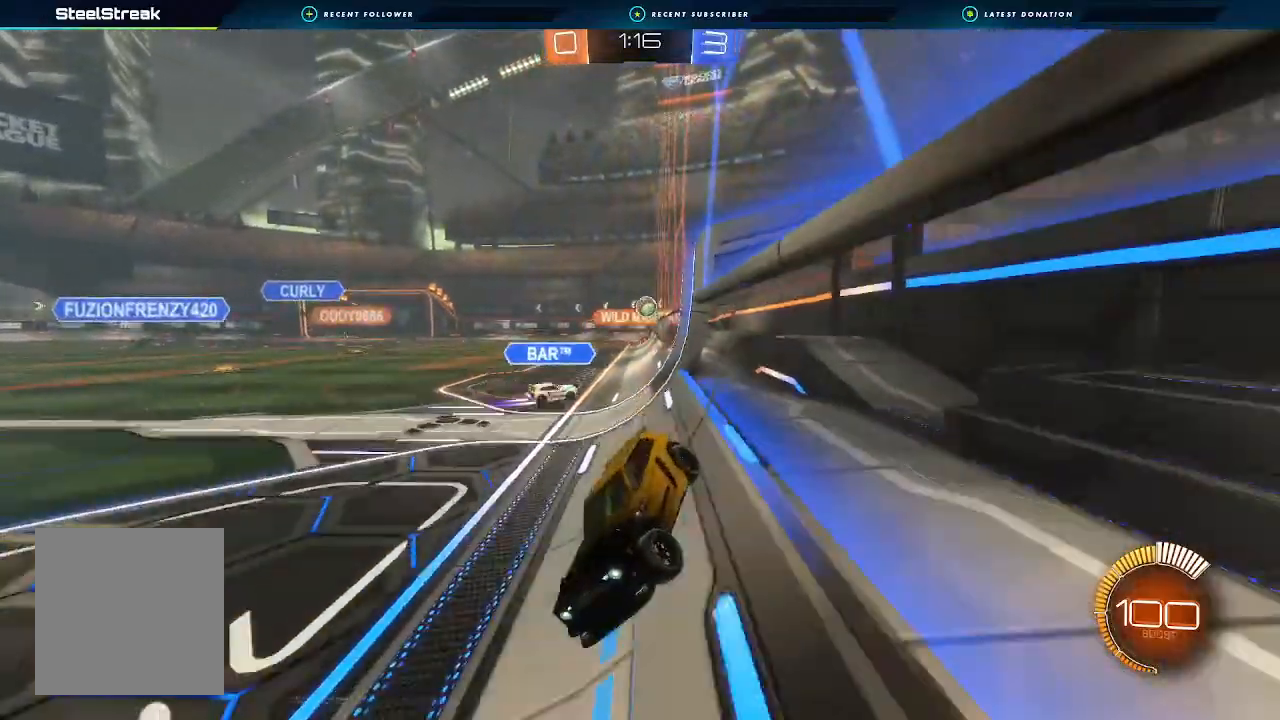
Gameplay with a controller (Xbox layout); each line is a JSON object with the inputs held at the frame after it. "events" lists button and stick changes between this image and that frame as [ms after this image, input, new state], when the widget could be followed in between. Not read: R3.
{"buttons": ["R2"], "left_stick": "center", "right_stick": "center", "events": [[300, "left_stick", "right"], [467, "left_stick", "center"]]}
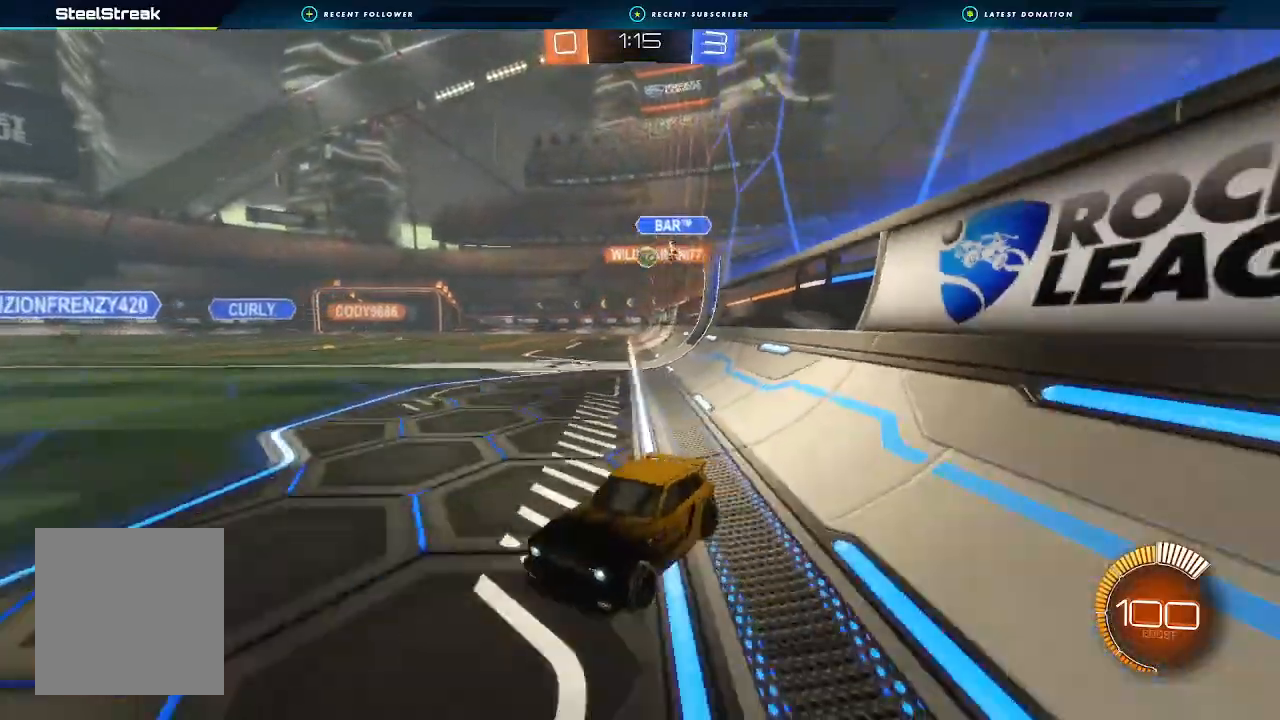
{"buttons": ["R2"], "left_stick": "center", "right_stick": "center", "events": [[400, "left_stick", "left"], [500, "left_stick", "center"]]}
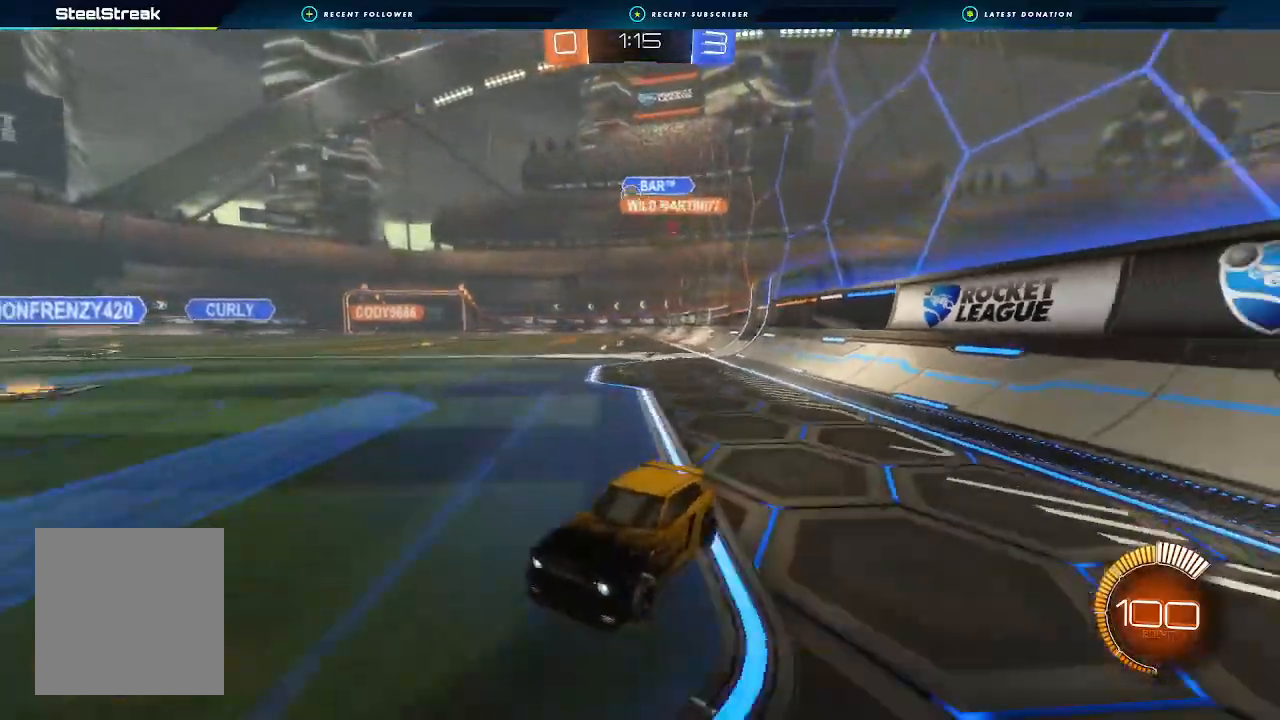
{"buttons": ["R2"], "left_stick": "right", "right_stick": "center", "events": [[33, "left_stick", "right"], [267, "L1", "down"], [400, "L1", "up"]]}
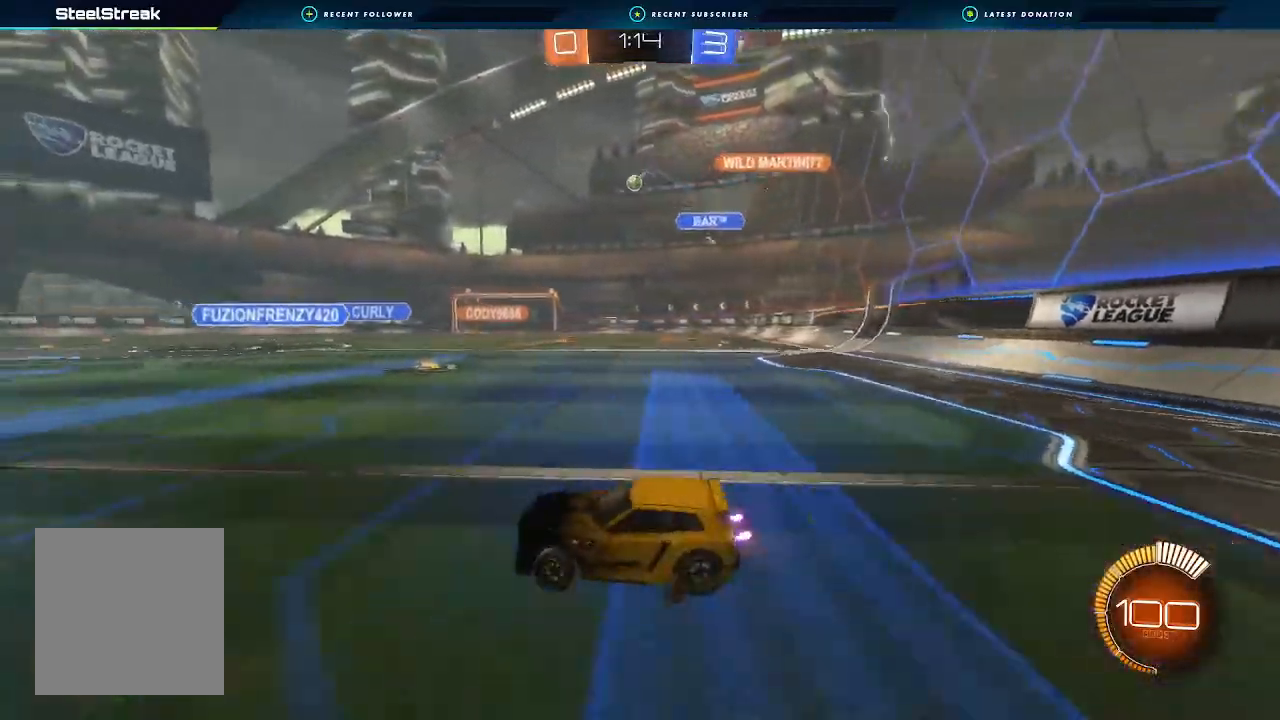
{"buttons": ["B", "R2"], "left_stick": "center", "right_stick": "center", "events": [[167, "B", "down"], [500, "left_stick", "center"]]}
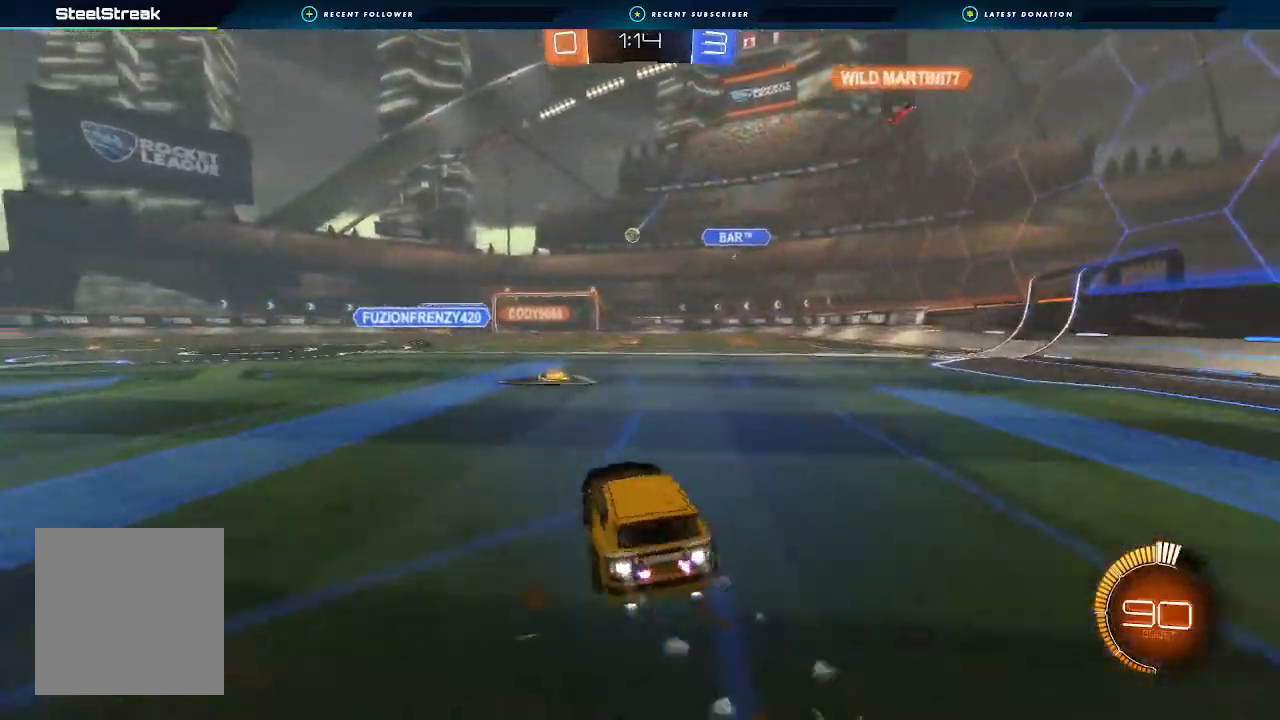
{"buttons": ["R2"], "left_stick": "center", "right_stick": "center", "events": [[233, "left_stick", "right"], [333, "left_stick", "center"], [500, "B", "up"]]}
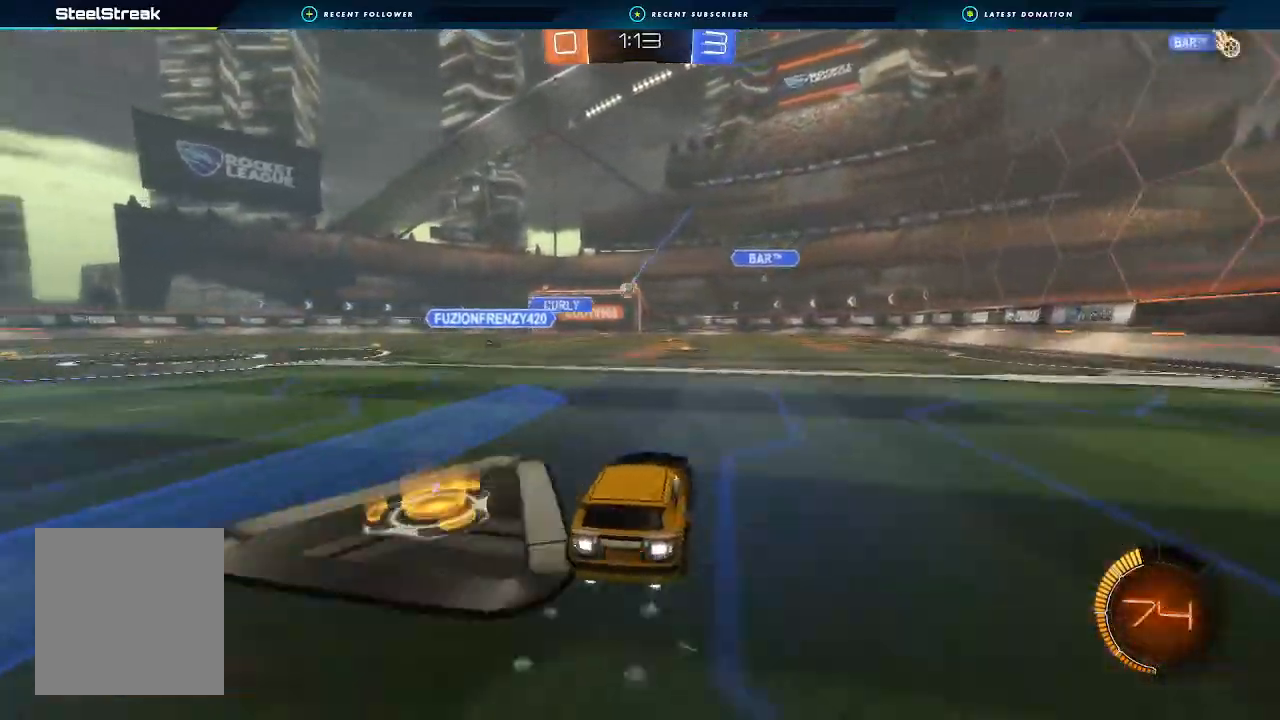
{"buttons": ["R2"], "left_stick": "center", "right_stick": "center", "events": []}
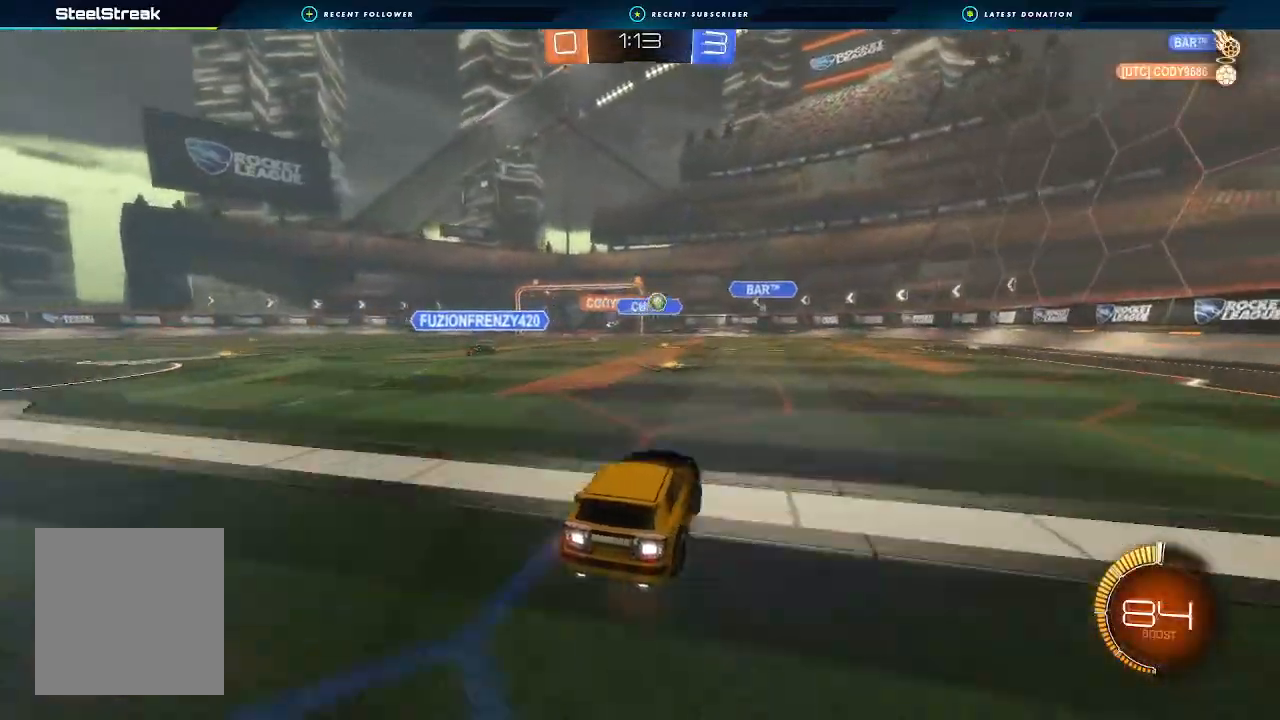
{"buttons": ["B", "R2"], "left_stick": "down-left", "right_stick": "center", "events": [[133, "left_stick", "down-left"], [167, "B", "down"], [233, "left_stick", "down-right"], [333, "left_stick", "down-left"]]}
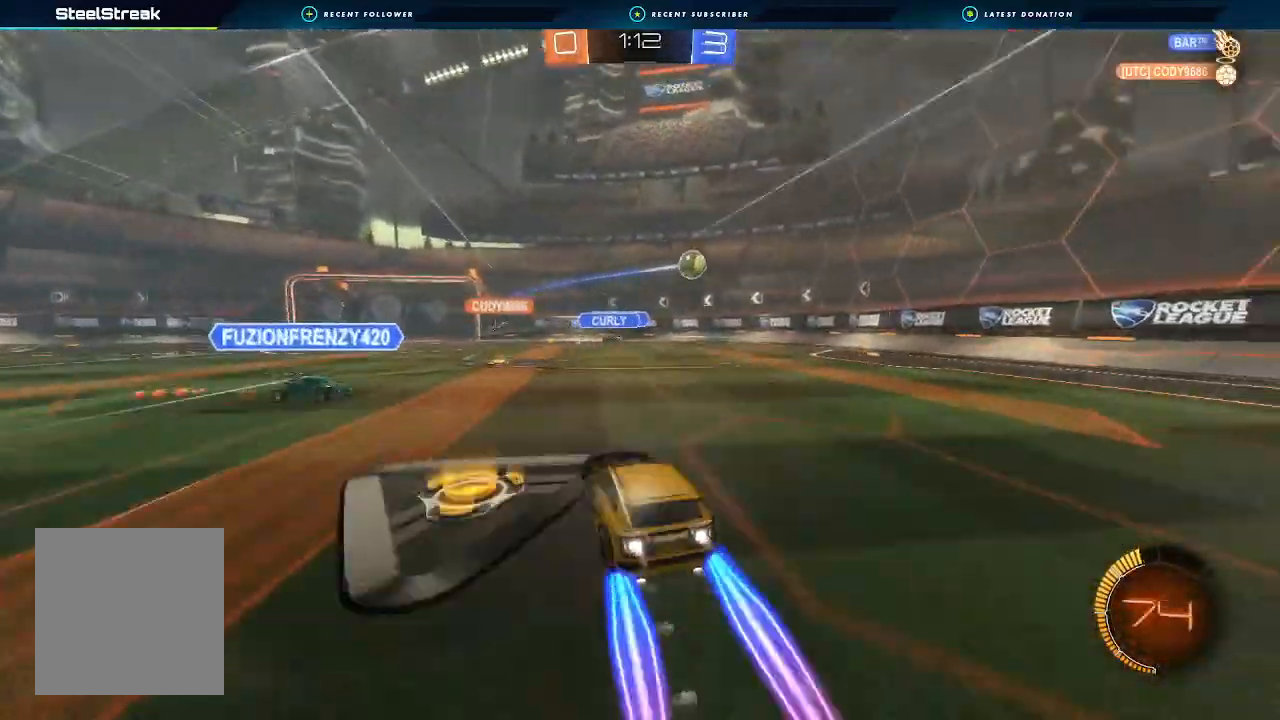
{"buttons": ["R2"], "left_stick": "right", "right_stick": "center", "events": [[200, "B", "up"], [300, "left_stick", "right"]]}
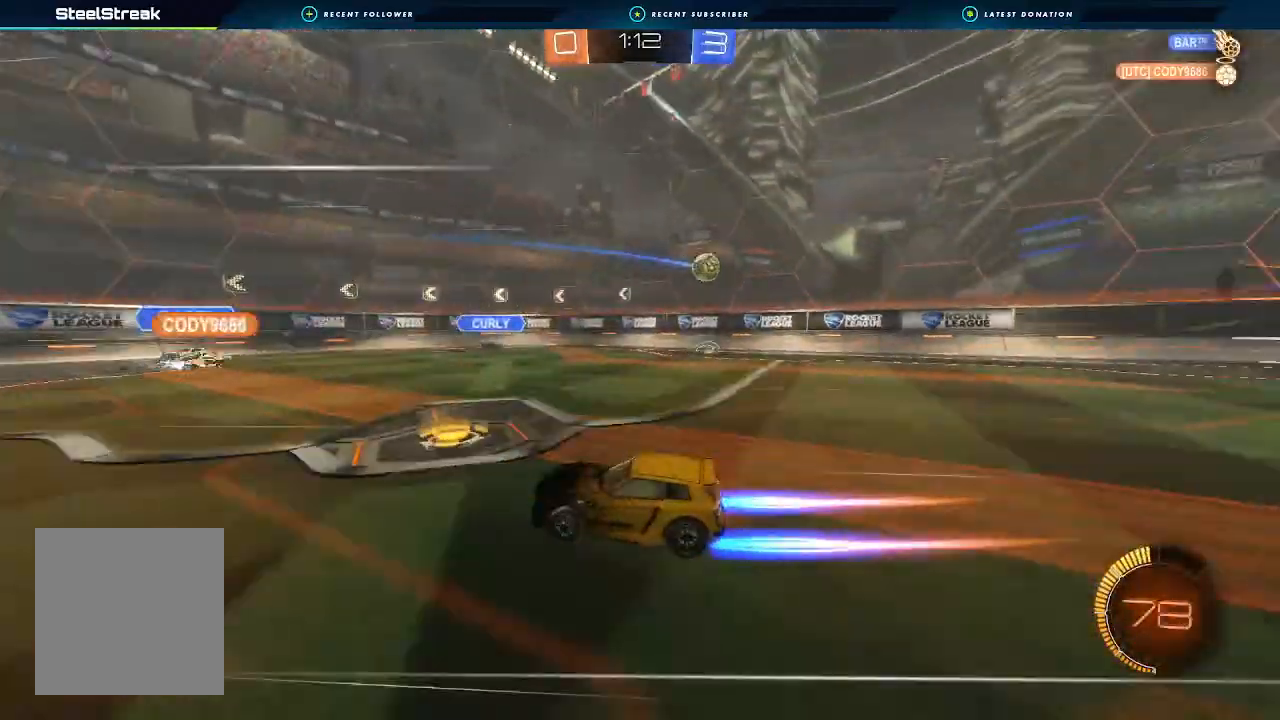
{"buttons": ["R2"], "left_stick": "left", "right_stick": "center", "events": [[133, "left_stick", "center"], [200, "left_stick", "left"], [233, "L1", "down"], [367, "L1", "up"]]}
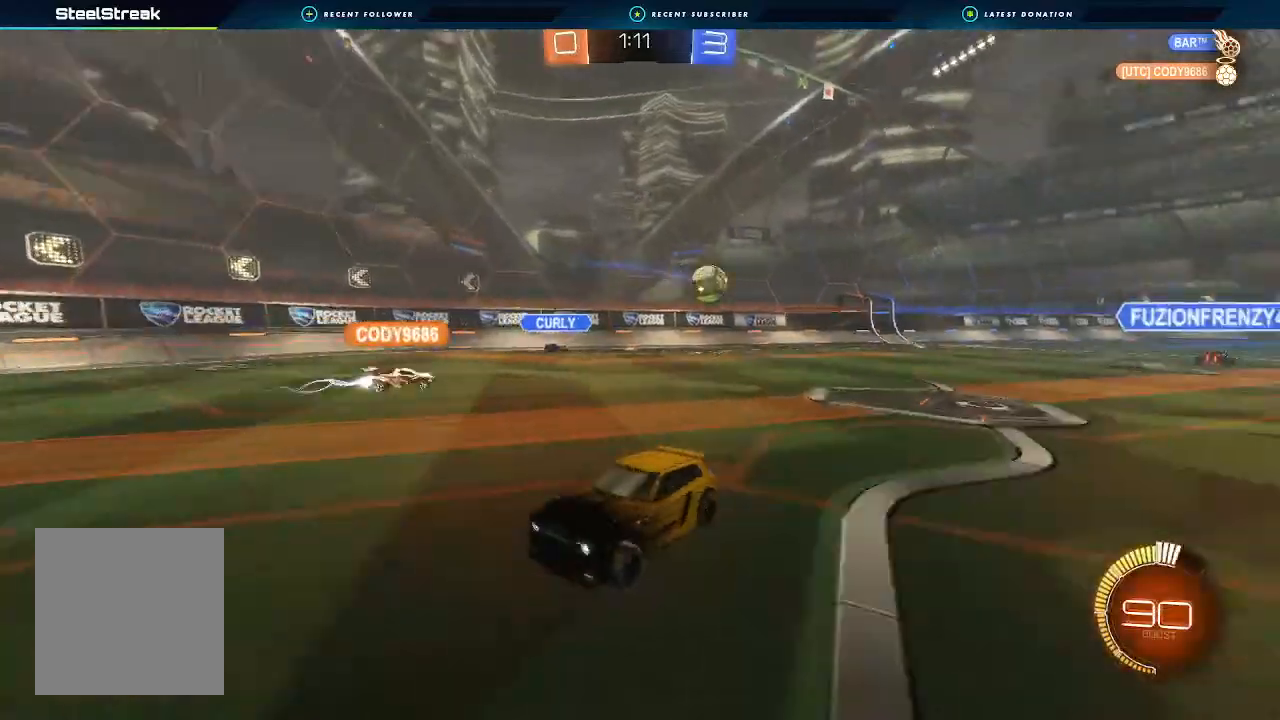
{"buttons": ["R2"], "left_stick": "left", "right_stick": "center", "events": []}
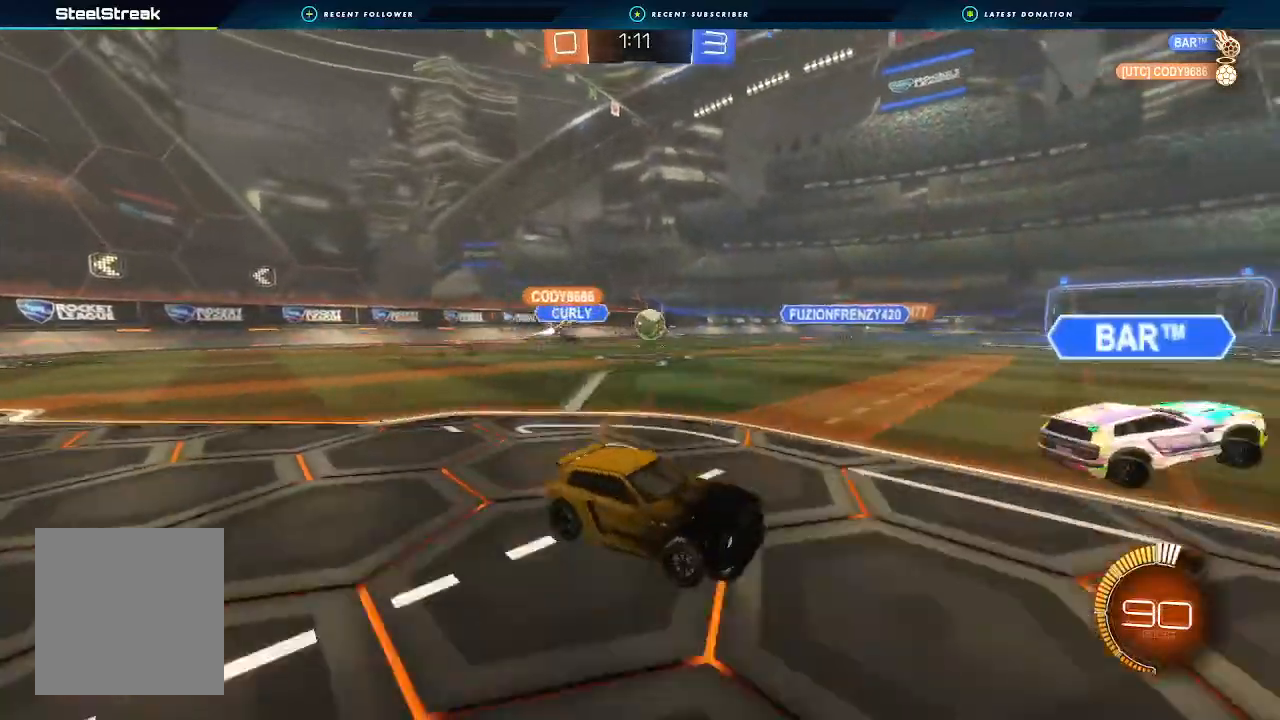
{"buttons": ["B", "R2"], "left_stick": "left", "right_stick": "center", "events": [[133, "B", "down"]]}
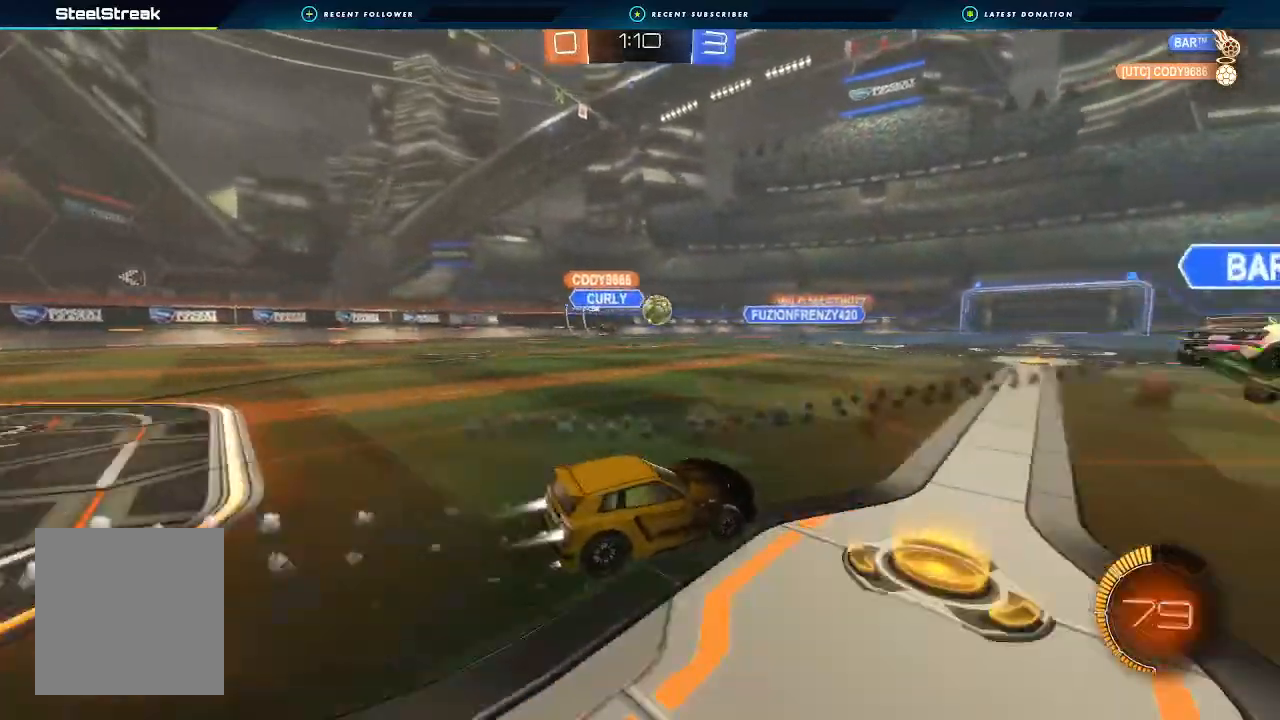
{"buttons": ["L1", "R2"], "left_stick": "right", "right_stick": "center", "events": [[133, "B", "up"], [133, "left_stick", "center"], [233, "left_stick", "right"], [500, "L1", "down"]]}
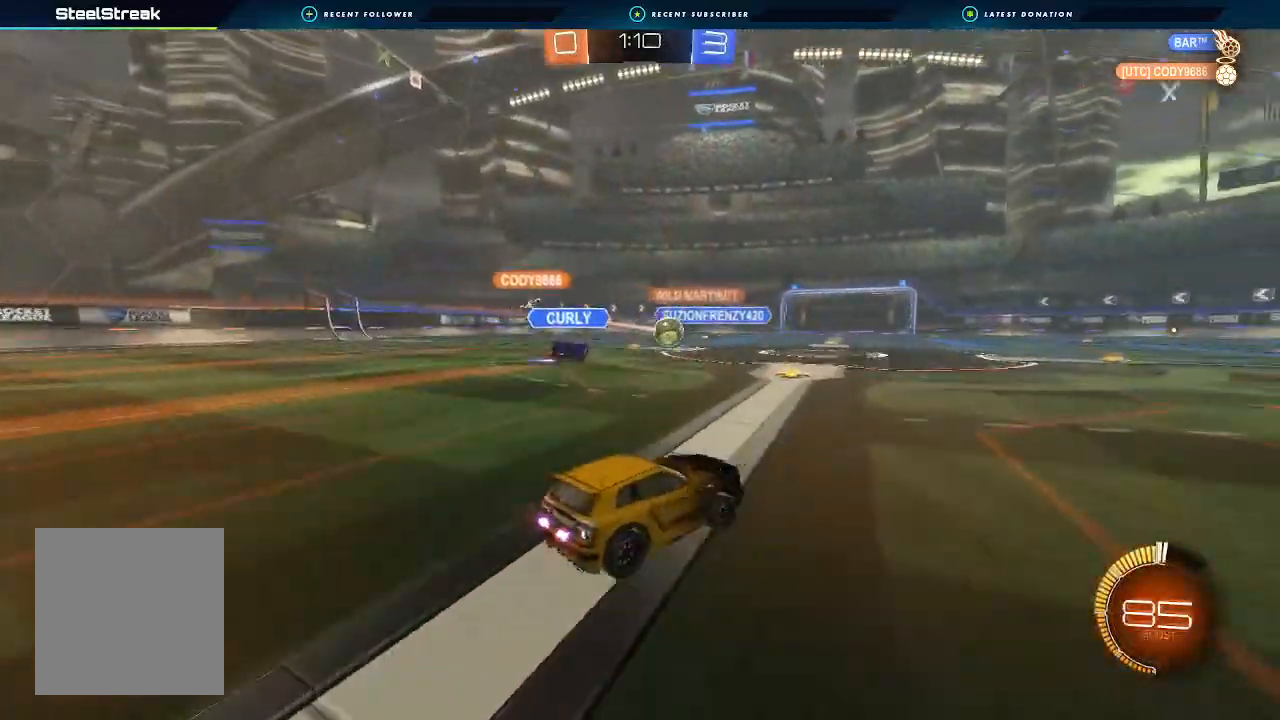
{"buttons": ["R2"], "left_stick": "right", "right_stick": "center", "events": [[100, "L1", "up"]]}
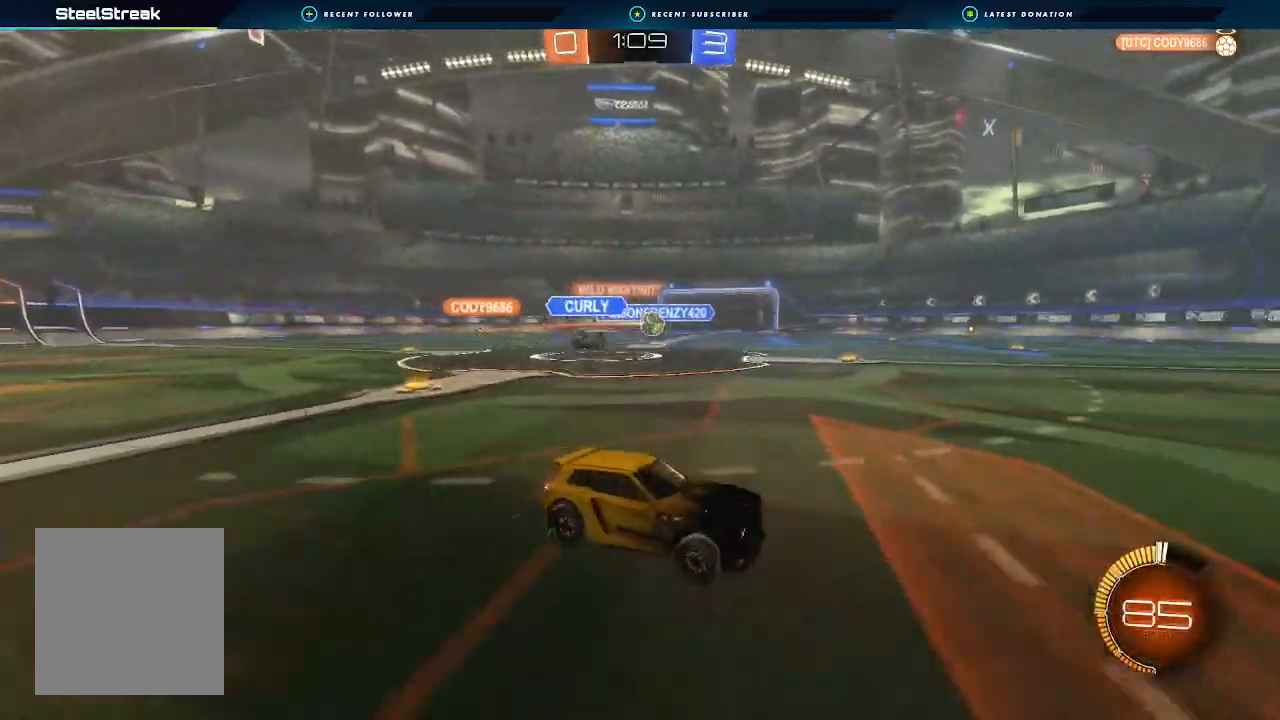
{"buttons": ["R2"], "left_stick": "right", "right_stick": "center", "events": [[133, "left_stick", "center"], [300, "left_stick", "right"], [400, "L1", "down"], [500, "L1", "up"]]}
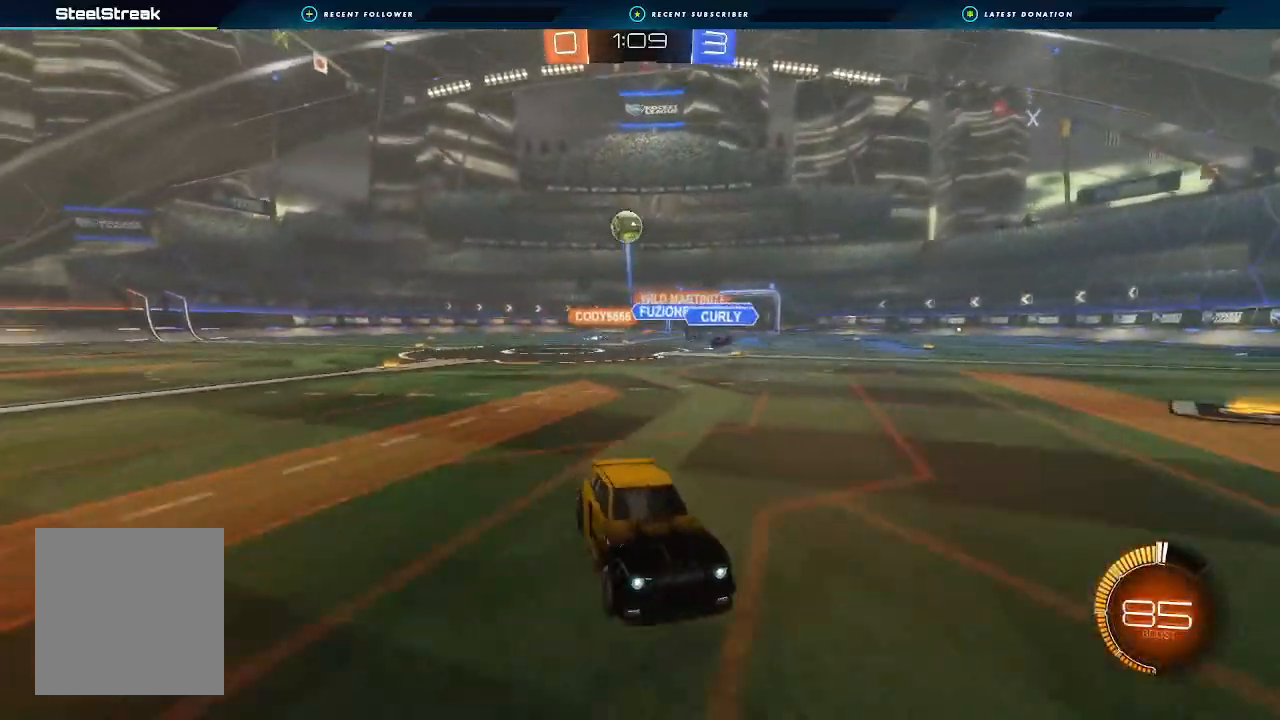
{"buttons": ["L2", "R2"], "left_stick": "down-left", "right_stick": "center", "events": [[233, "left_stick", "center"], [367, "L2", "down"], [367, "left_stick", "down-left"], [400, "R2", "up"], [500, "R2", "down"]]}
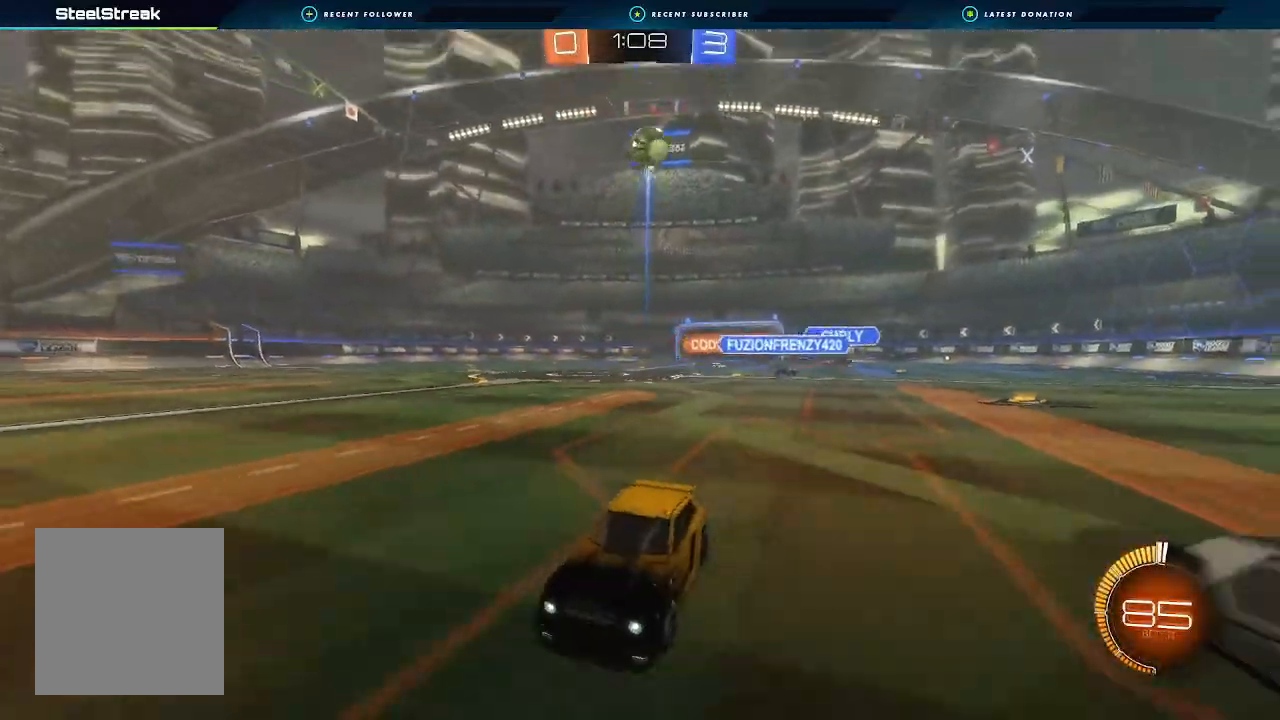
{"buttons": ["R2"], "left_stick": "right", "right_stick": "center", "events": [[33, "L2", "up"], [67, "left_stick", "right"], [267, "Y", "down"], [367, "Y", "up"]]}
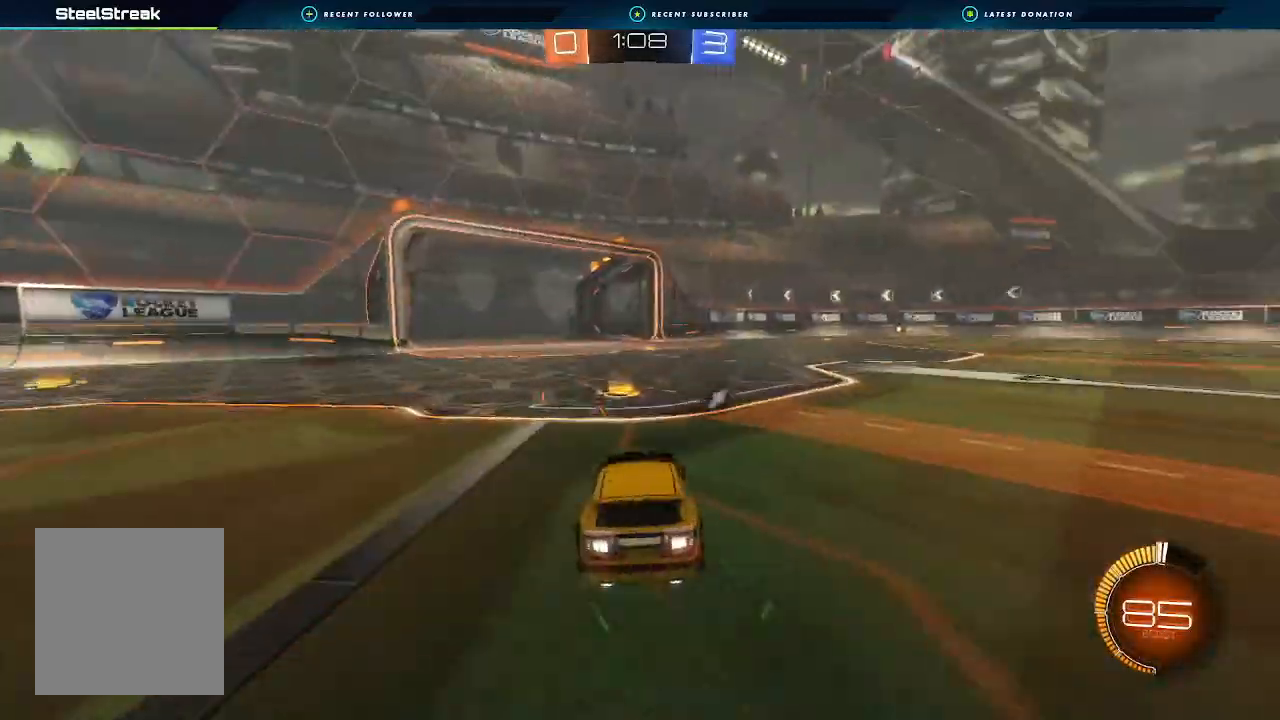
{"buttons": ["R2"], "left_stick": "center", "right_stick": "center", "events": [[100, "left_stick", "center"], [167, "left_stick", "left"], [267, "left_stick", "center"], [300, "Y", "down"], [400, "Y", "up"]]}
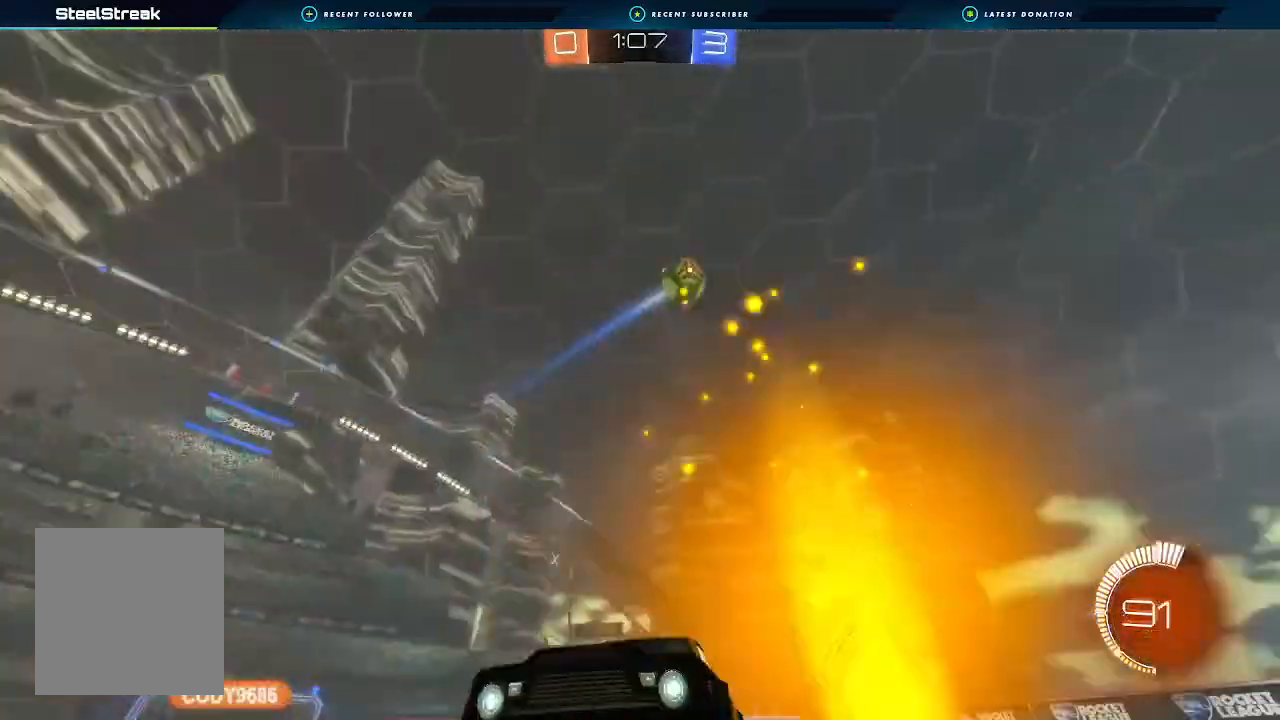
{"buttons": ["R2"], "left_stick": "left", "right_stick": "center", "events": [[300, "left_stick", "left"], [400, "L1", "down"], [500, "L1", "up"]]}
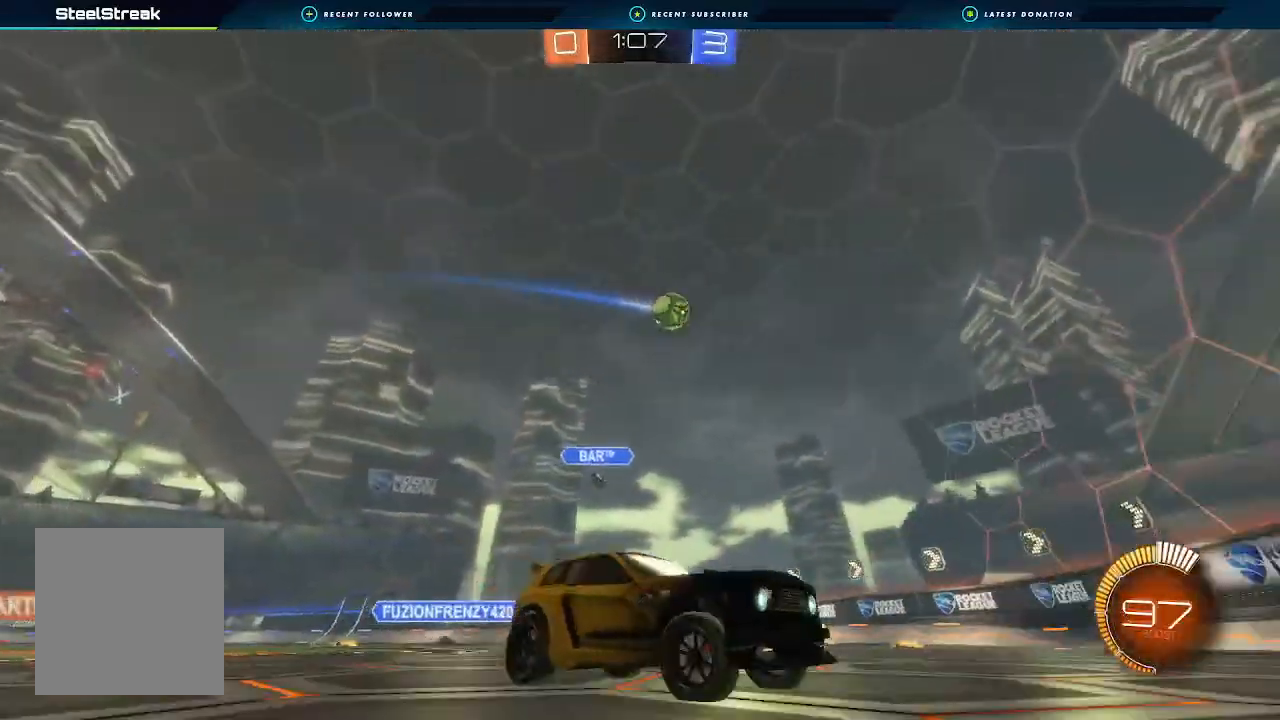
{"buttons": ["L1", "R2"], "left_stick": "left", "right_stick": "center", "events": [[267, "left_stick", "center"], [333, "left_stick", "left"], [367, "L1", "down"]]}
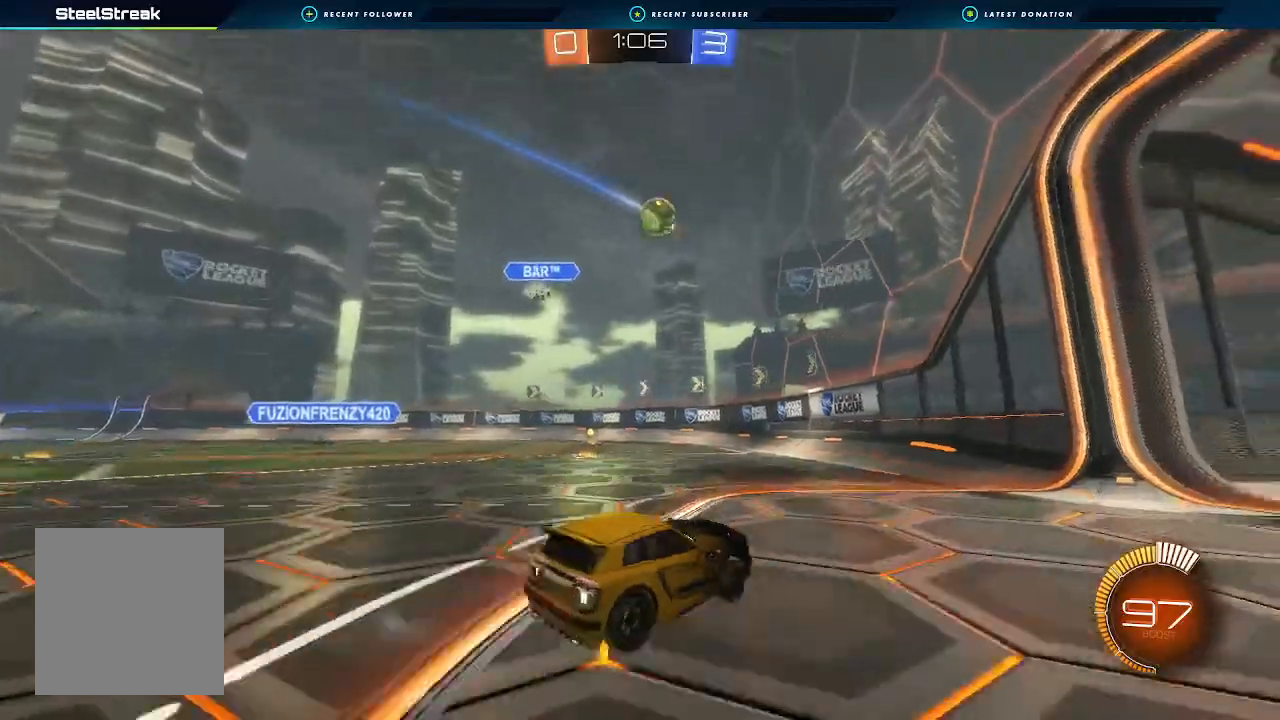
{"buttons": ["B", "R2"], "left_stick": "center", "right_stick": "center", "events": [[167, "L1", "up"], [233, "left_stick", "center"], [433, "B", "down"]]}
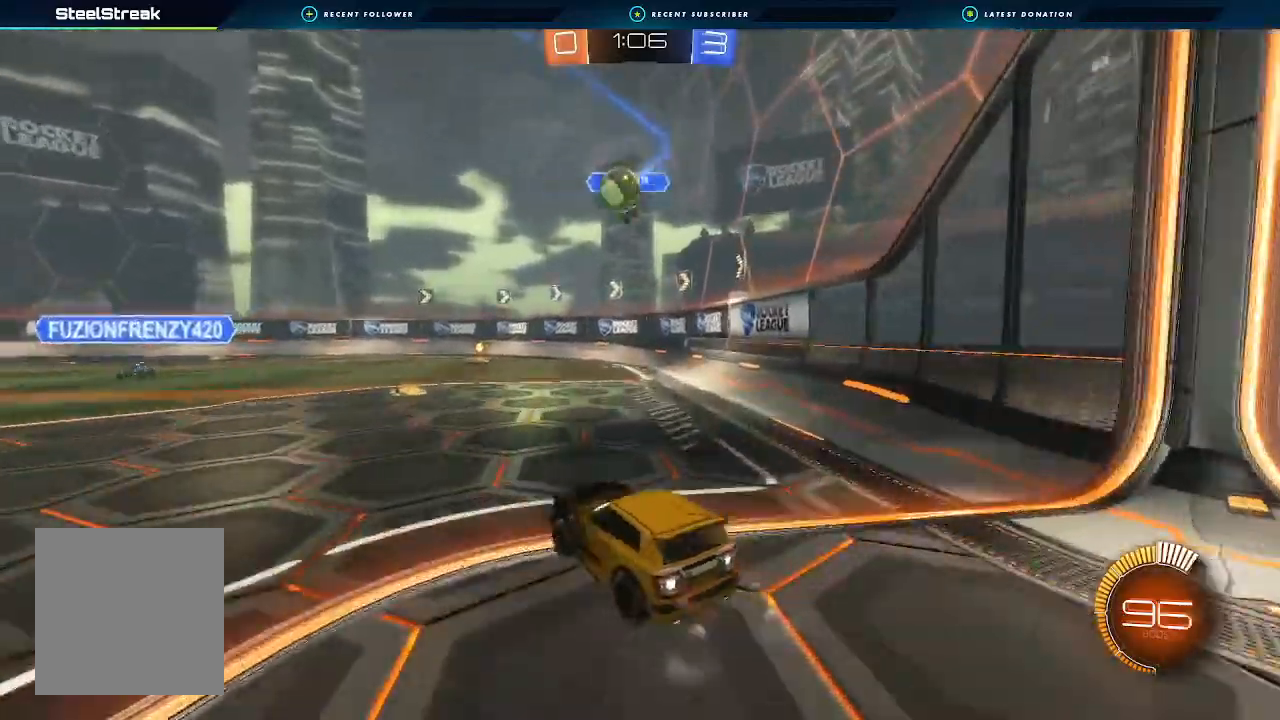
{"buttons": ["B", "R2"], "left_stick": "right", "right_stick": "center", "events": [[100, "left_stick", "left"], [233, "left_stick", "right"]]}
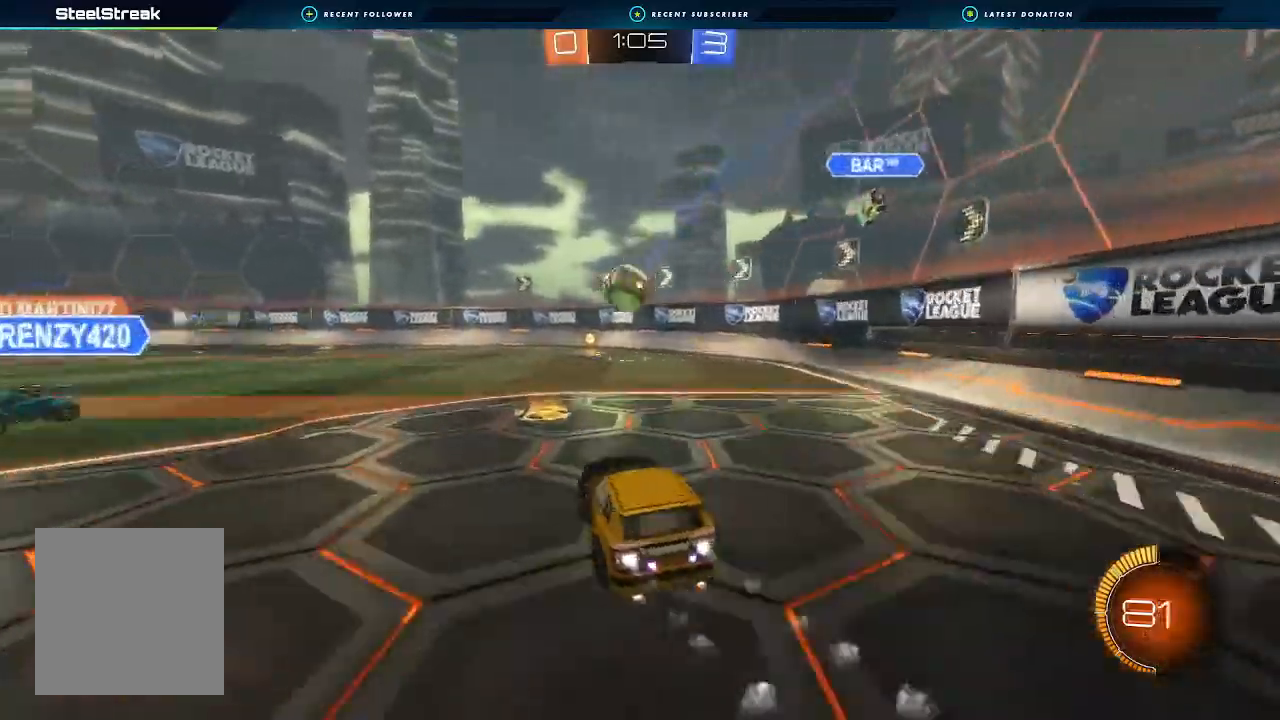
{"buttons": ["B", "R2"], "left_stick": "center", "right_stick": "center", "events": [[67, "left_stick", "center"]]}
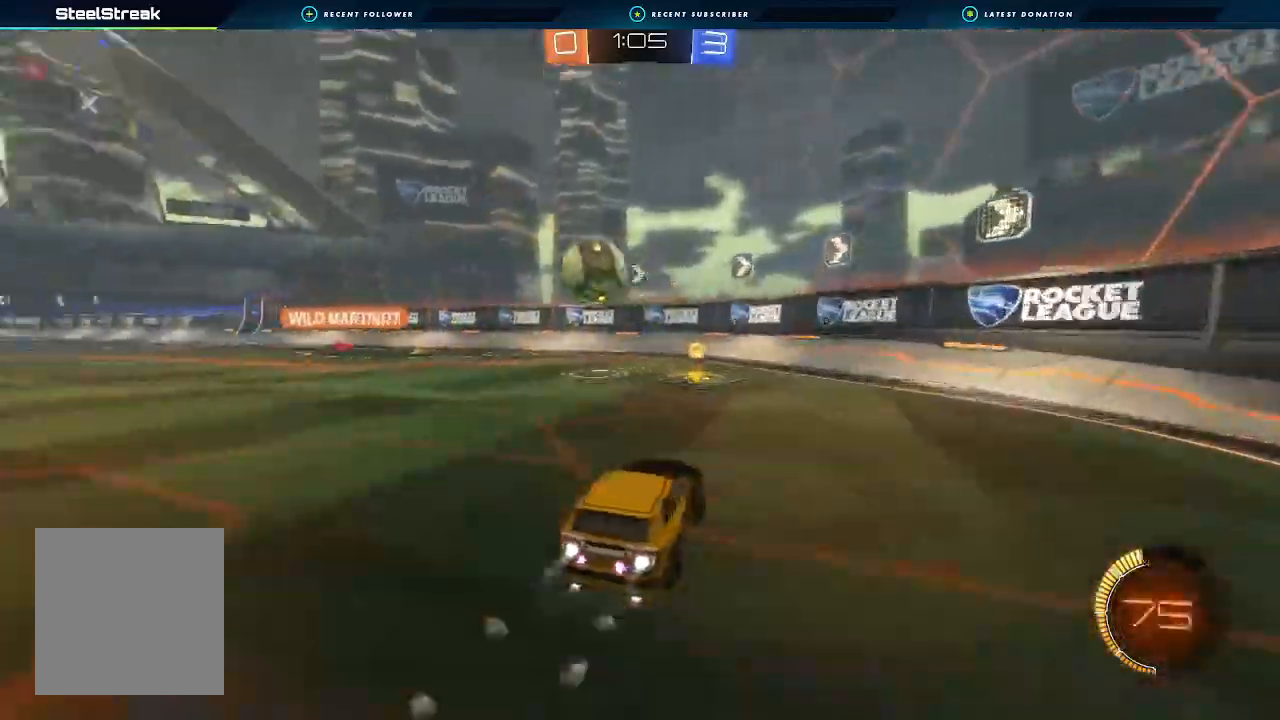
{"buttons": ["R2"], "left_stick": "center", "right_stick": "center", "events": [[33, "B", "up"], [333, "left_stick", "left"], [367, "L1", "down"], [467, "L1", "up"], [500, "left_stick", "center"]]}
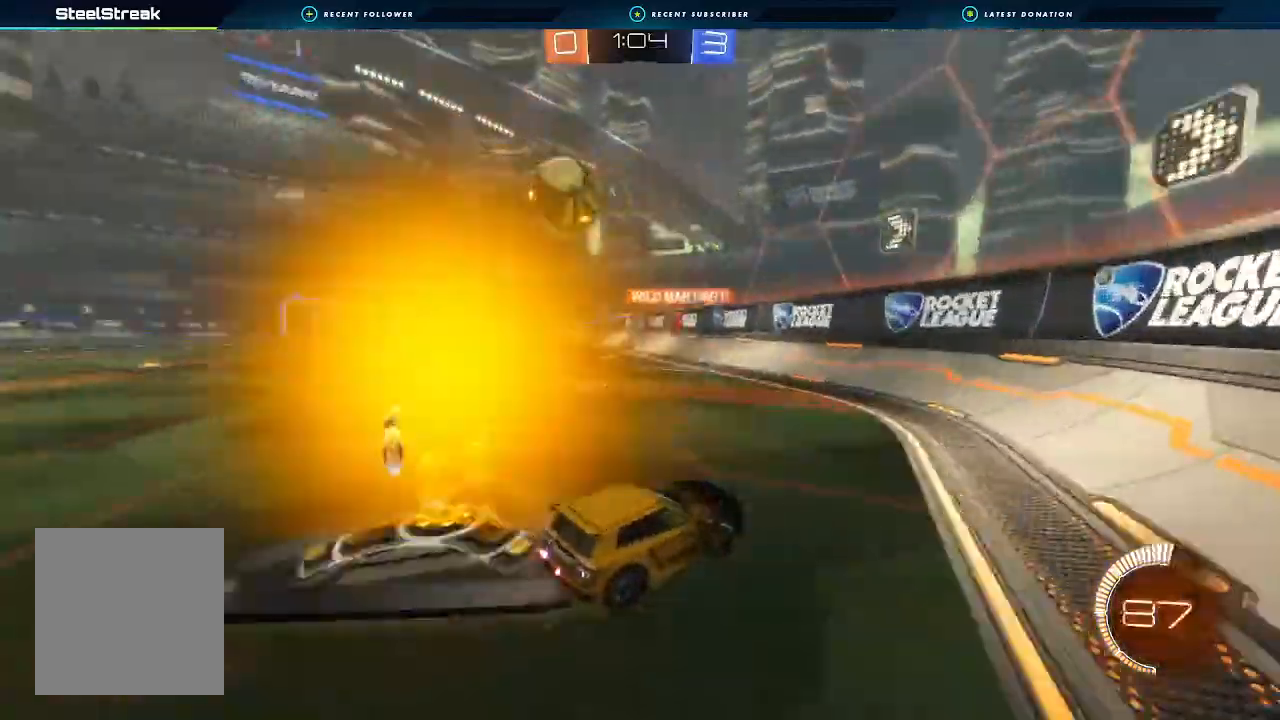
{"buttons": ["R2"], "left_stick": "left", "right_stick": "center", "events": [[233, "left_stick", "left"], [300, "L1", "down"], [433, "L1", "up"]]}
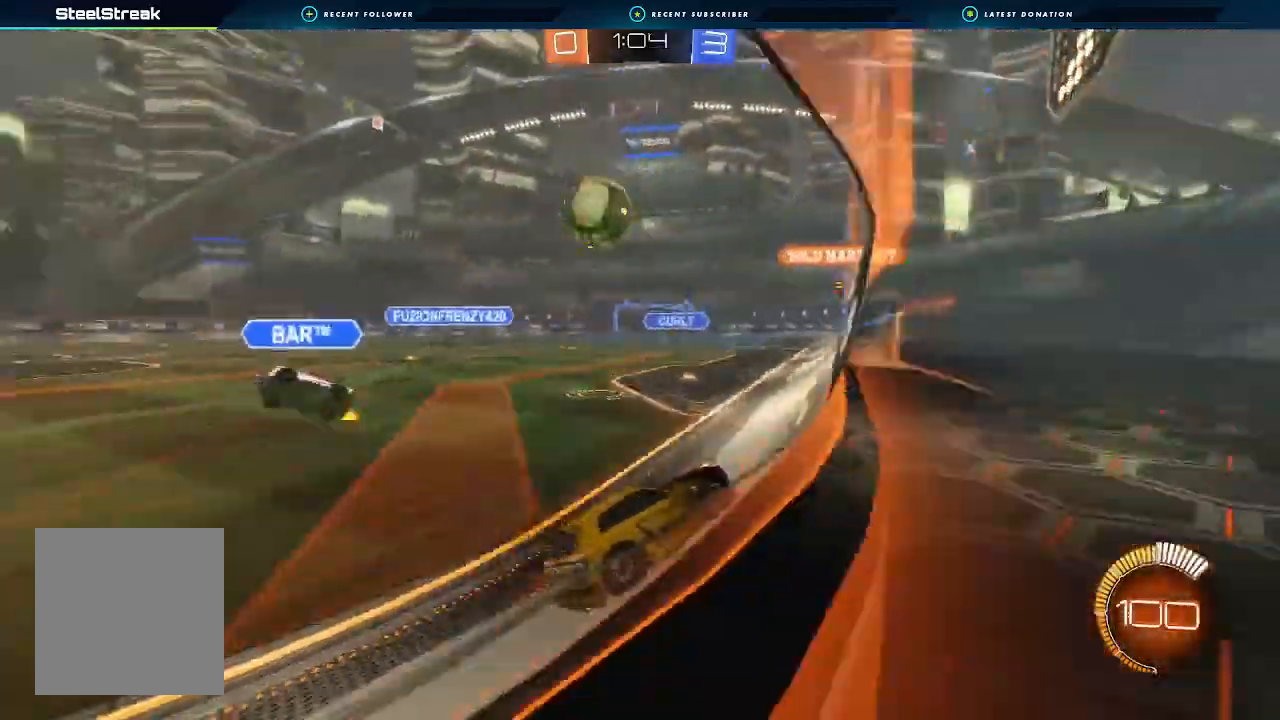
{"buttons": ["R2"], "left_stick": "right", "right_stick": "center", "events": [[233, "R2", "up"], [233, "left_stick", "center"], [400, "R2", "down"], [400, "left_stick", "right"]]}
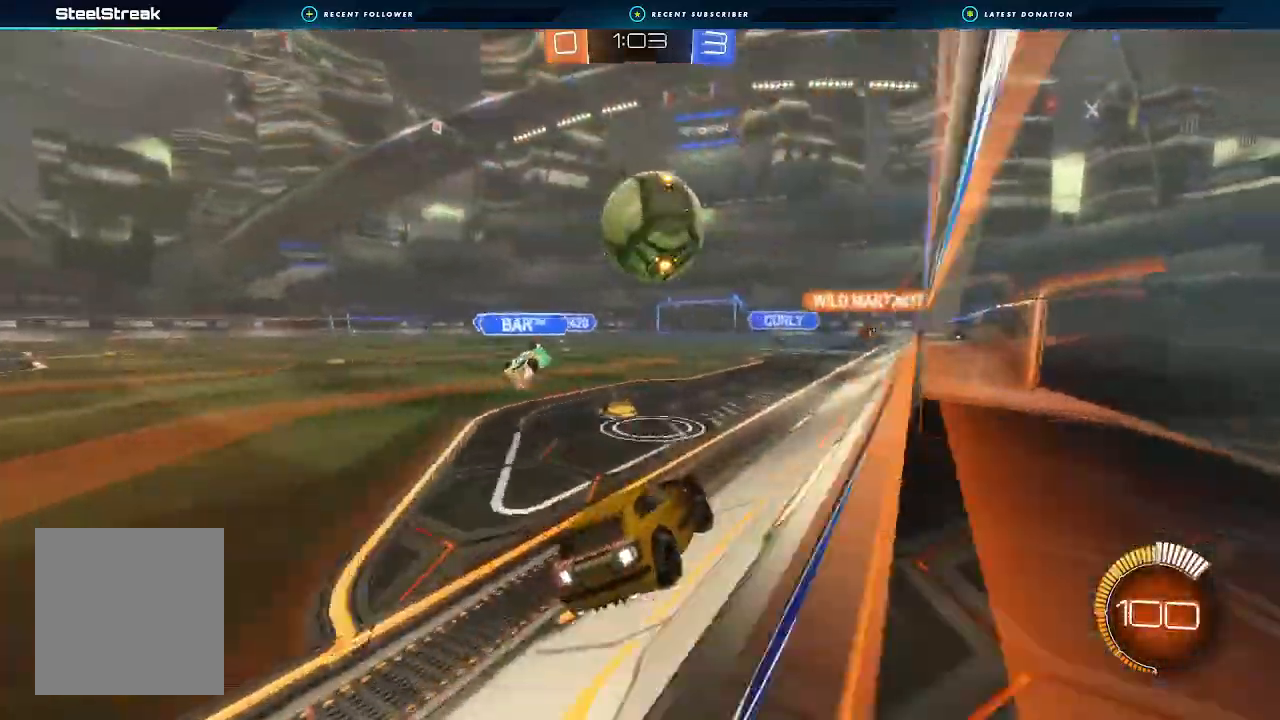
{"buttons": ["B", "R2"], "left_stick": "left", "right_stick": "center", "events": [[33, "left_stick", "center"], [67, "B", "down"], [133, "left_stick", "right"], [300, "left_stick", "left"]]}
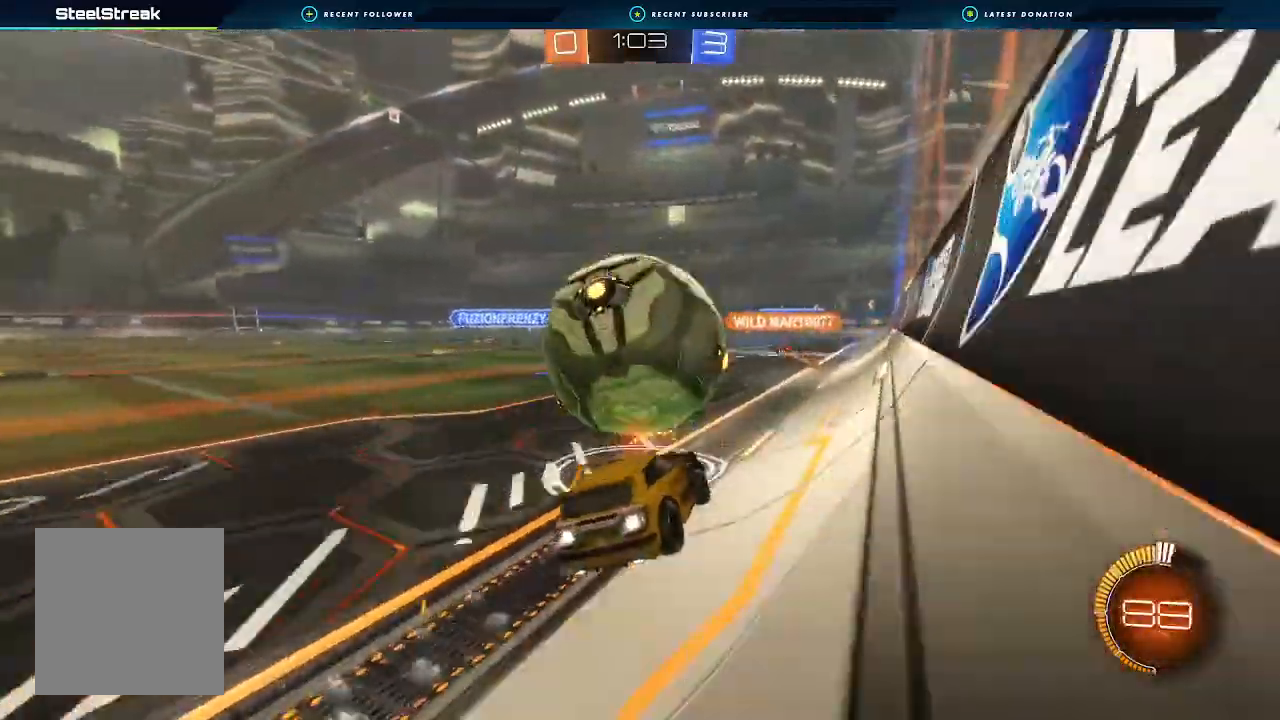
{"buttons": ["R2"], "left_stick": "center", "right_stick": "center", "events": [[100, "left_stick", "right"], [133, "Y", "down"], [233, "B", "up"], [233, "Y", "up"], [400, "left_stick", "center"]]}
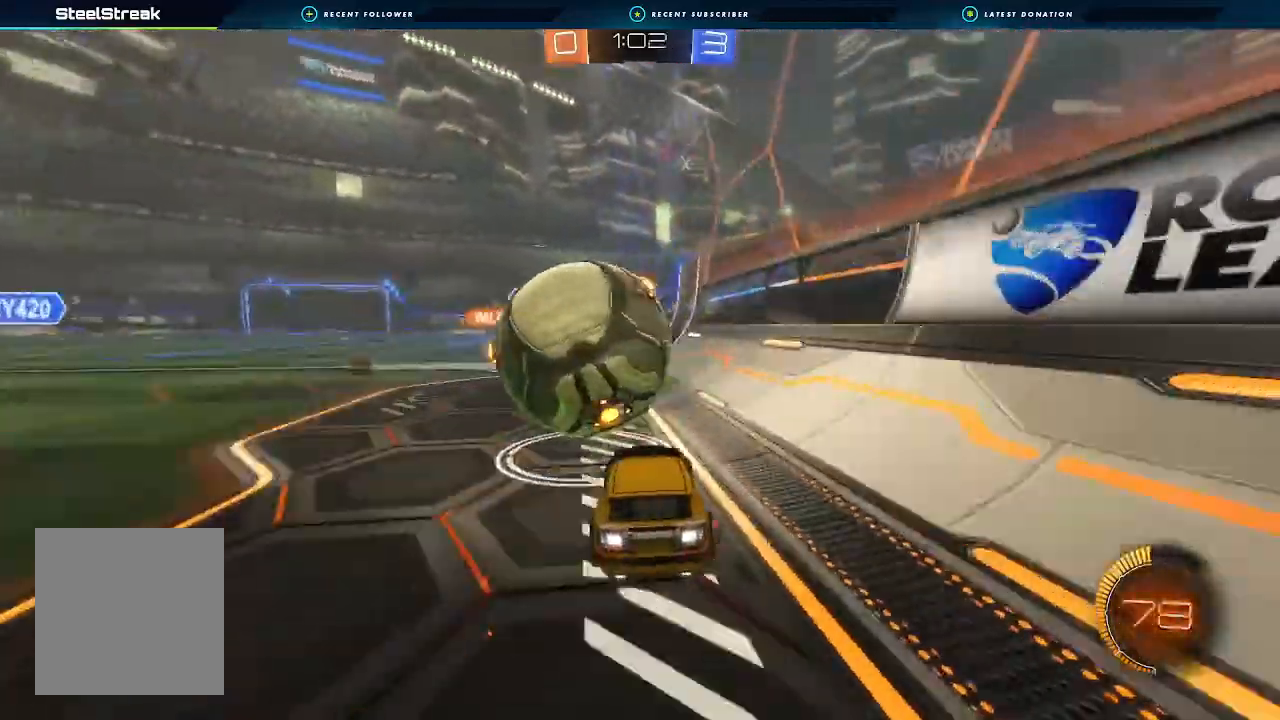
{"buttons": ["B", "R2"], "left_stick": "left", "right_stick": "center", "events": [[100, "B", "down"], [433, "left_stick", "left"]]}
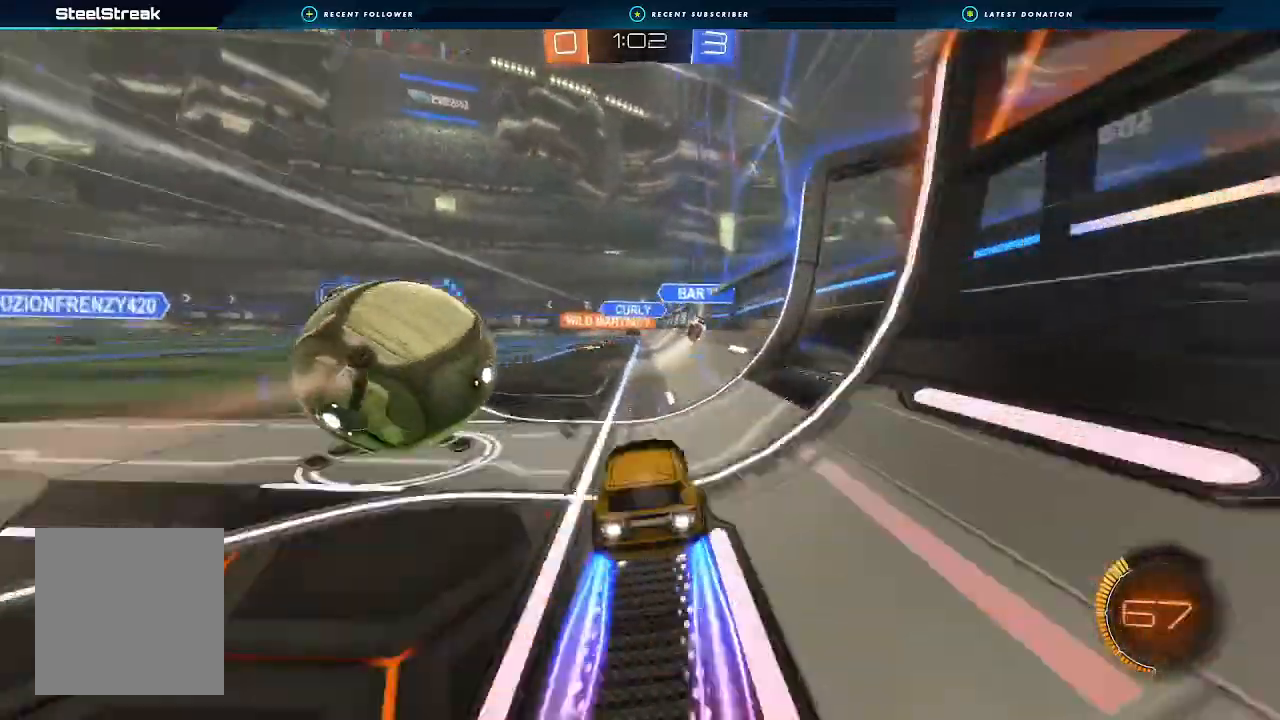
{"buttons": ["R2"], "left_stick": "left", "right_stick": "center", "events": [[233, "left_stick", "center"], [333, "left_stick", "left"], [500, "B", "up"]]}